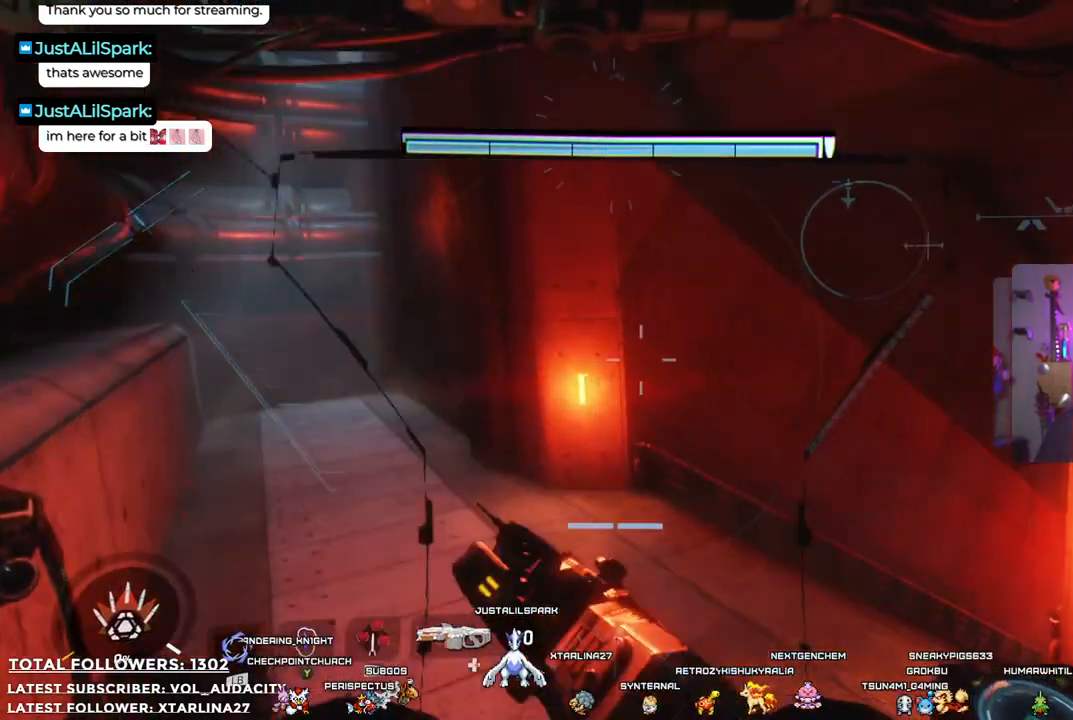
Gameplay with a controller (Xbox layout); each line is a JSON object with the inputs held at the frame after it. "events" lists button and stick changes between this image and that frame as [ms after this image, input, new state], when the widget could be followed in between. Not read: R3.
{"buttons": [], "left_stick": "up", "right_stick": "down-right", "events": [[401, "right_stick", "down-right"]]}
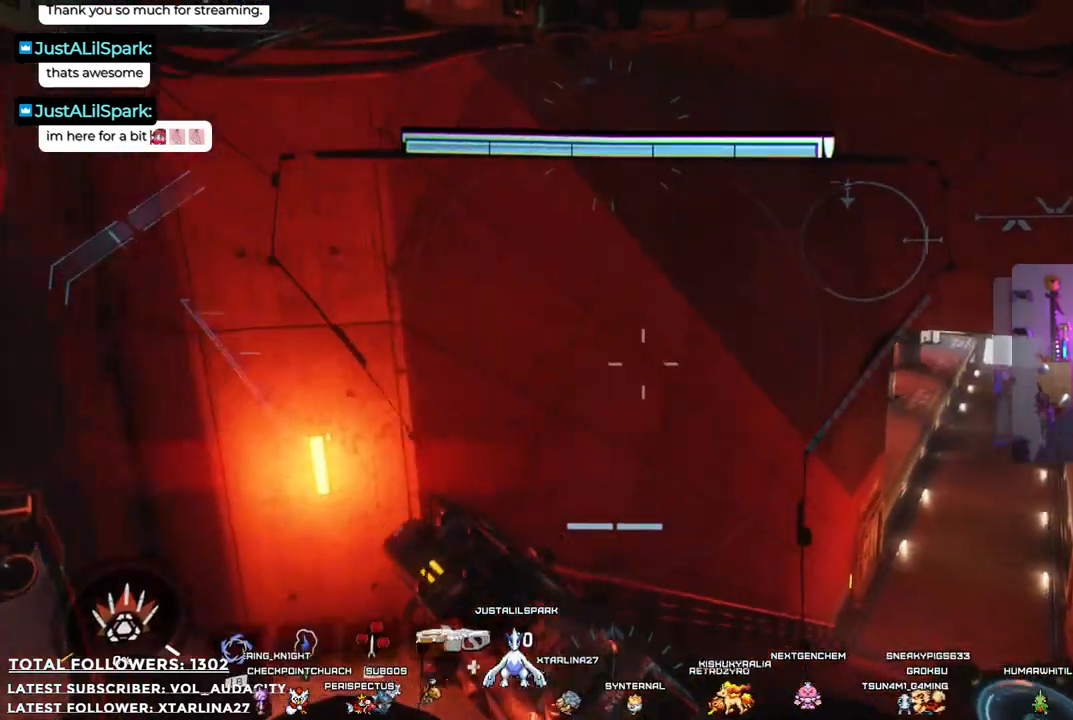
{"buttons": [], "left_stick": "up", "right_stick": "up-right", "events": [[234, "left_stick", "up-right"], [334, "right_stick", "up-right"], [484, "left_stick", "up"]]}
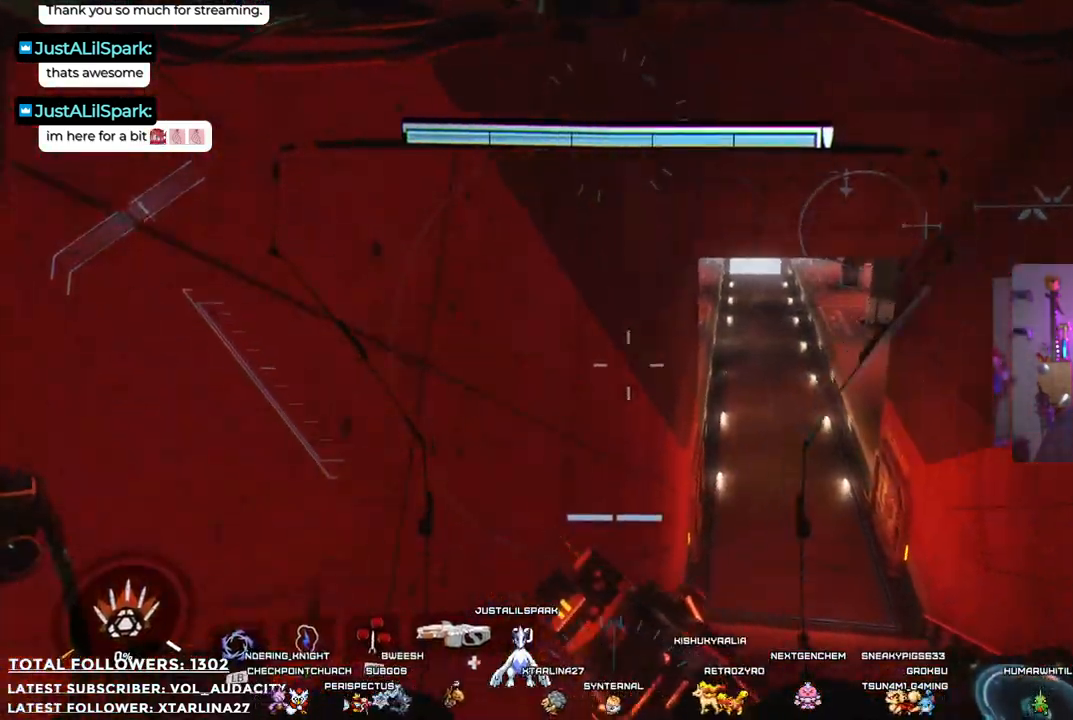
{"buttons": [], "left_stick": "up", "right_stick": "center", "events": [[67, "right_stick", "up"], [300, "right_stick", "center"]]}
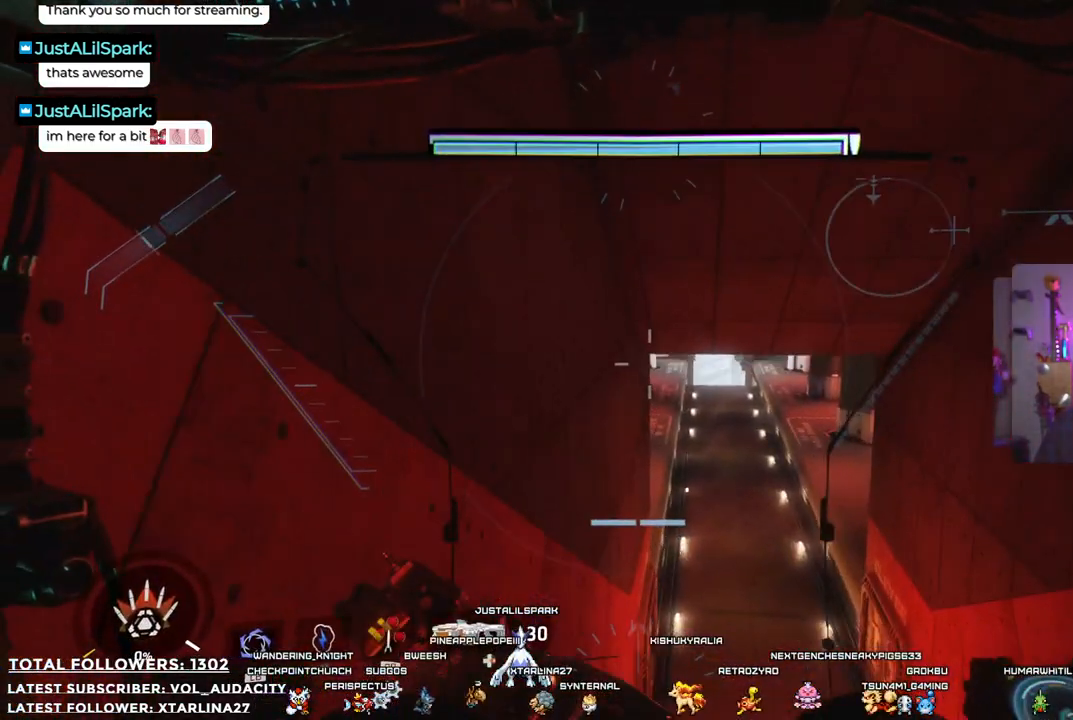
{"buttons": [], "left_stick": "up", "right_stick": "up", "events": [[133, "left_stick", "up-right"], [284, "right_stick", "up"], [451, "left_stick", "up"]]}
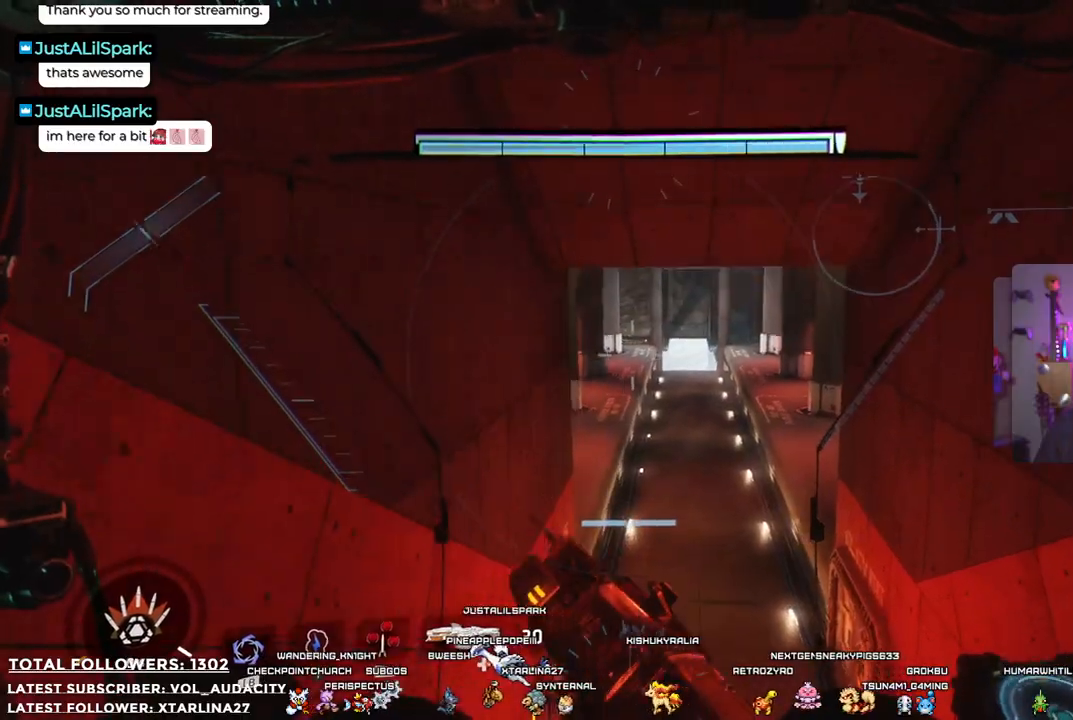
{"buttons": [], "left_stick": "up", "right_stick": "center", "events": [[284, "right_stick", "center"]]}
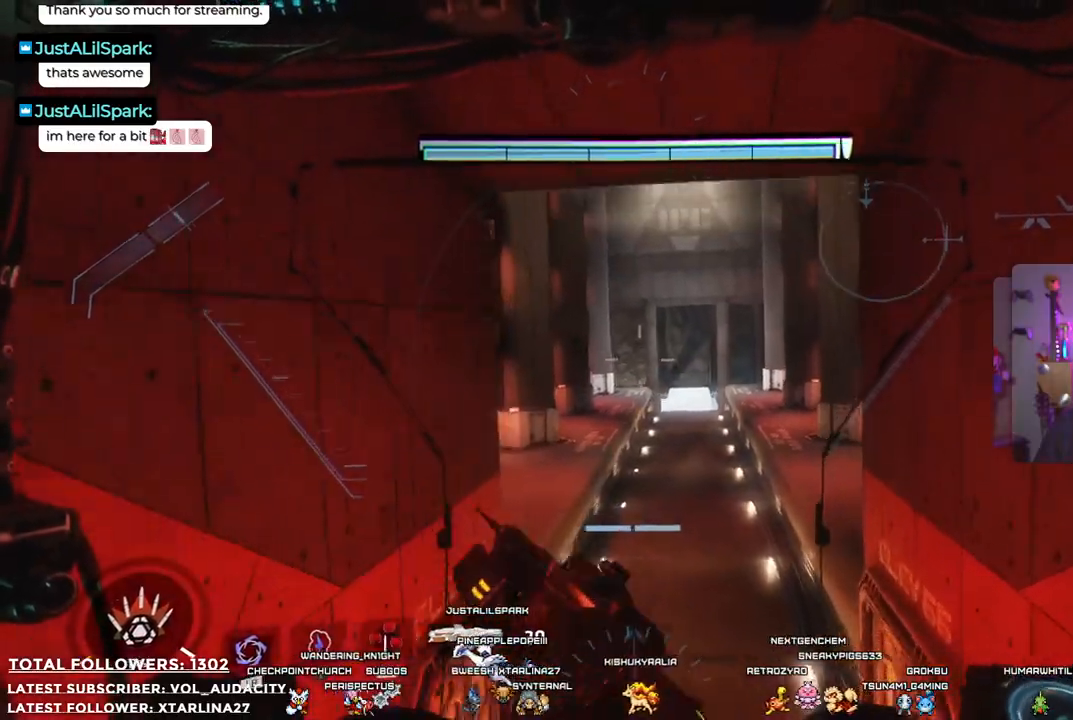
{"buttons": [], "left_stick": "up", "right_stick": "up", "events": [[384, "right_stick", "up"]]}
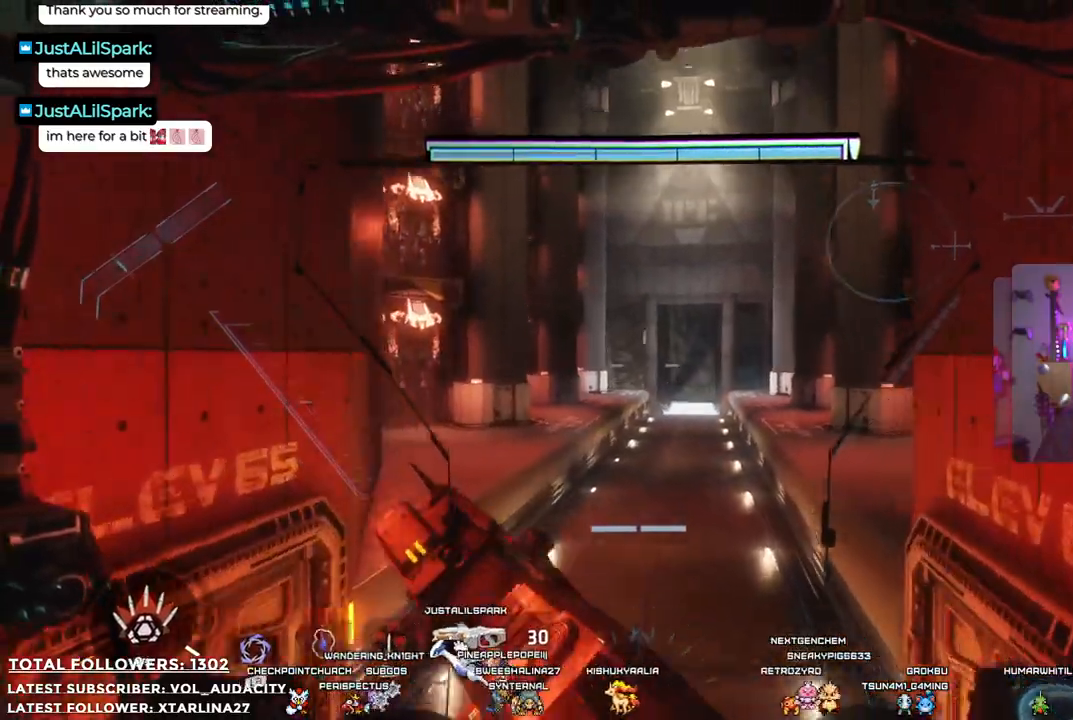
{"buttons": [], "left_stick": "up", "right_stick": "center", "events": [[50, "right_stick", "center"]]}
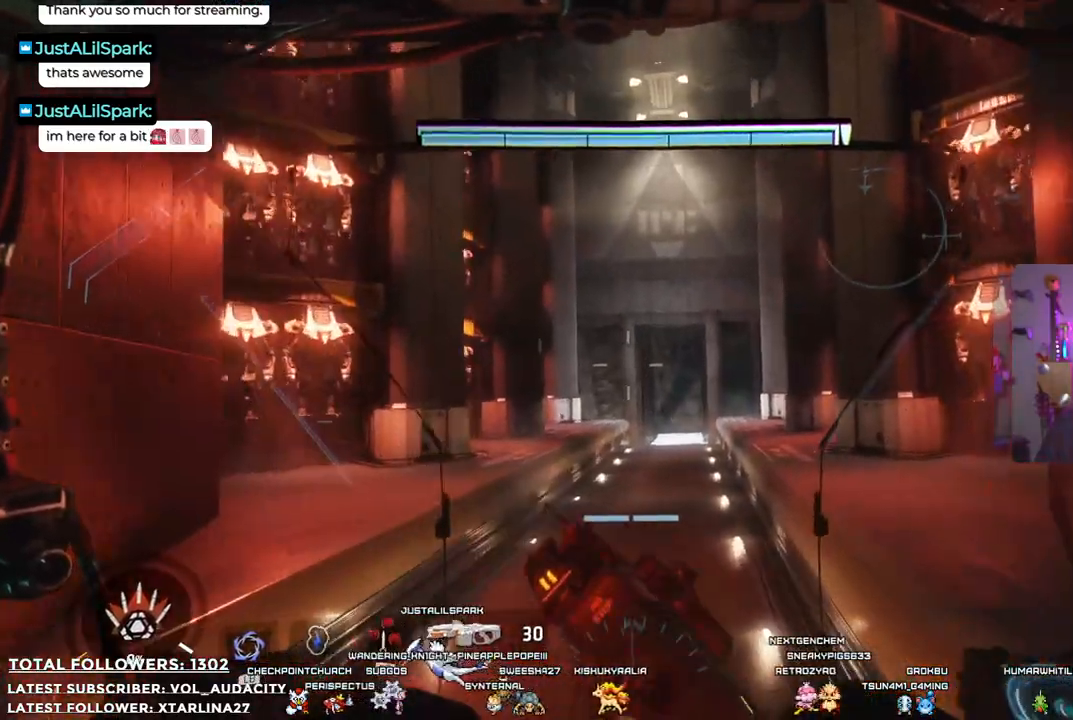
{"buttons": [], "left_stick": "up", "right_stick": "center", "events": []}
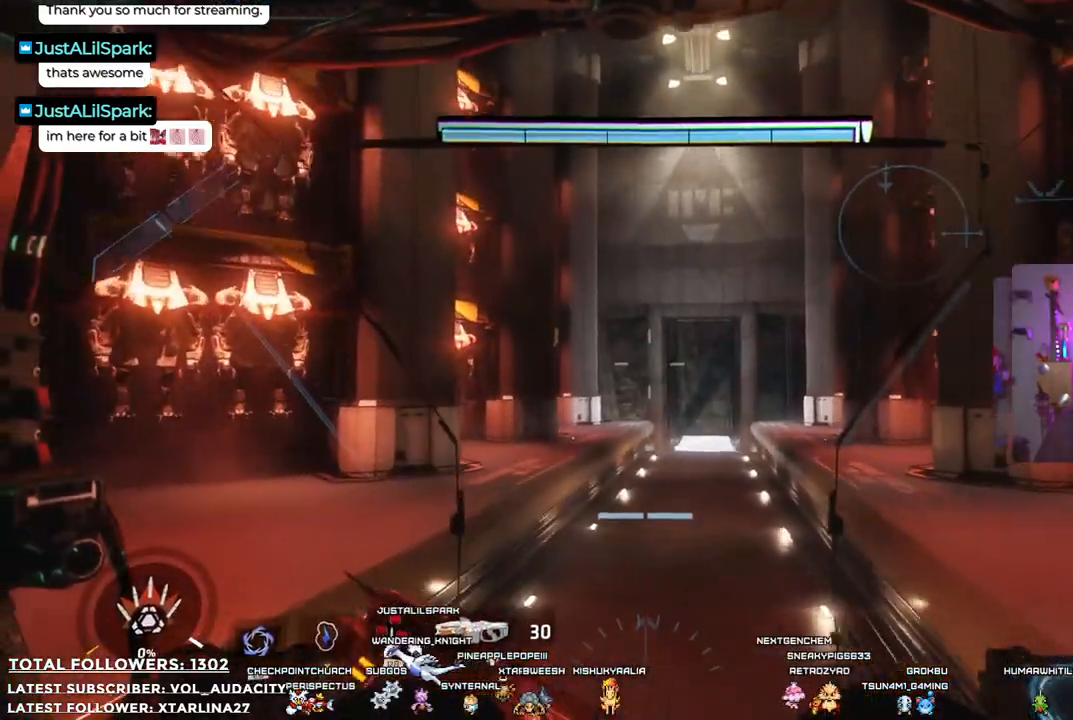
{"buttons": [], "left_stick": "up", "right_stick": "center", "events": []}
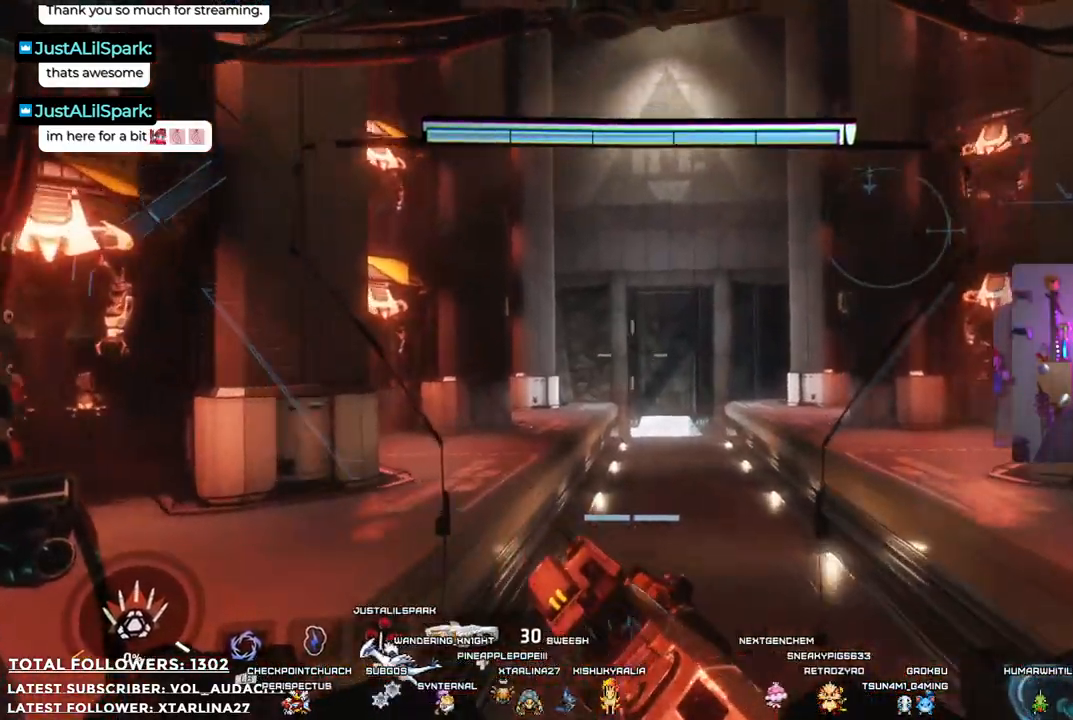
{"buttons": [], "left_stick": "up", "right_stick": "down-right", "events": [[451, "right_stick", "down-right"]]}
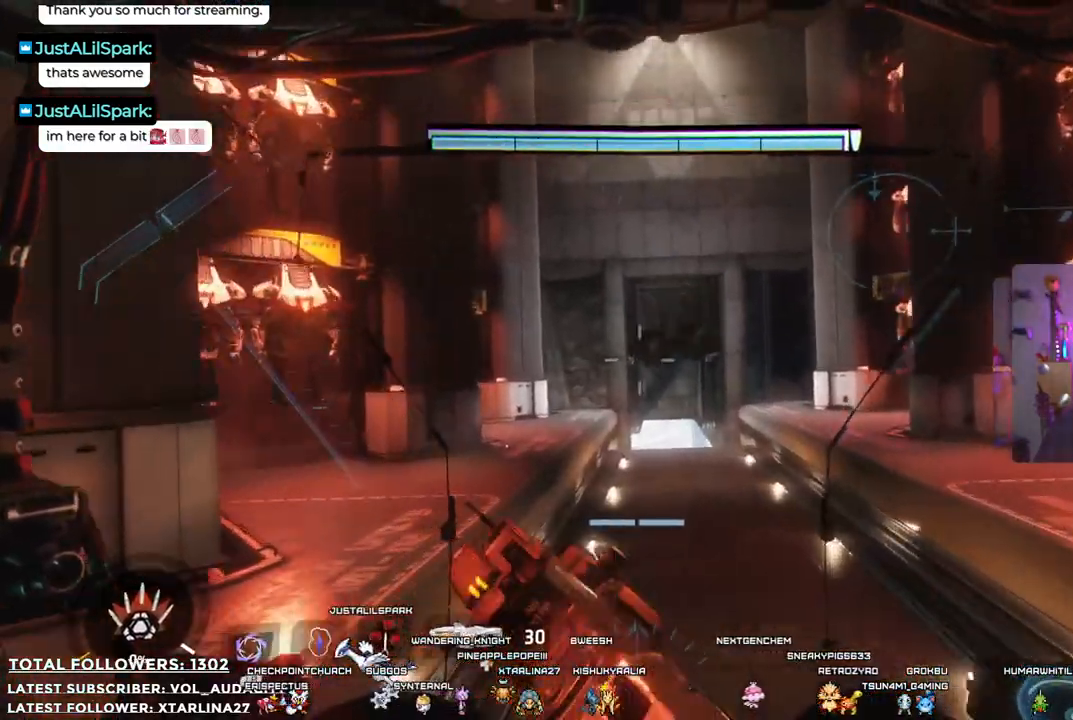
{"buttons": [], "left_stick": "up", "right_stick": "center", "events": [[234, "right_stick", "center"]]}
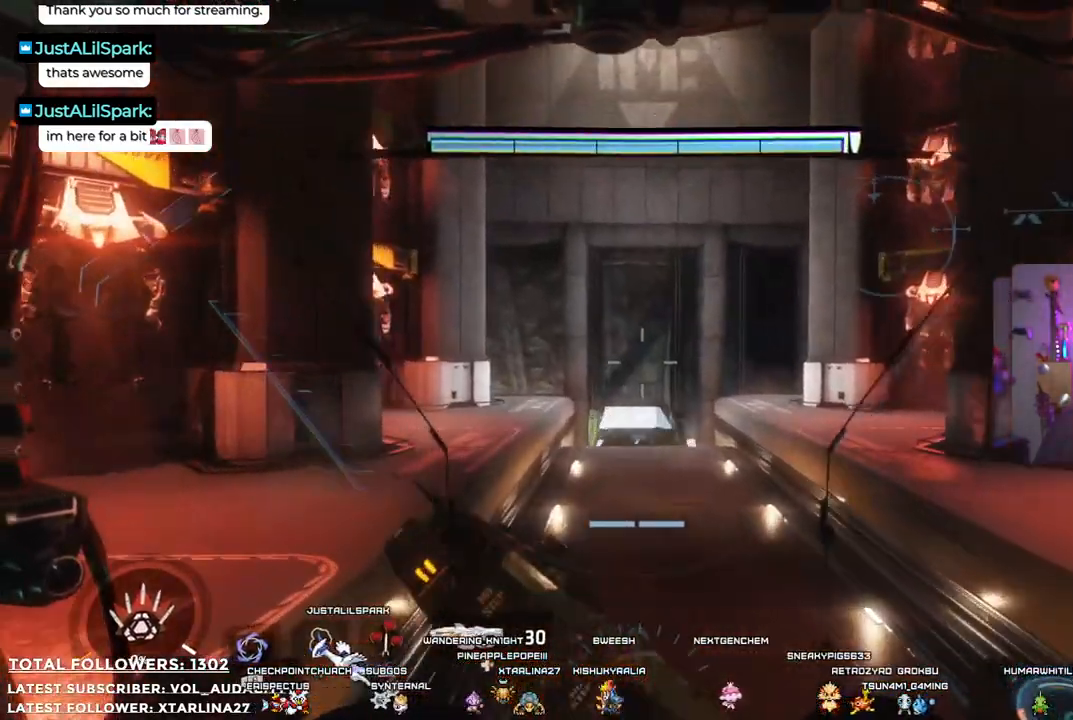
{"buttons": [], "left_stick": "up", "right_stick": "center", "events": [[150, "right_stick", "down"], [317, "right_stick", "center"]]}
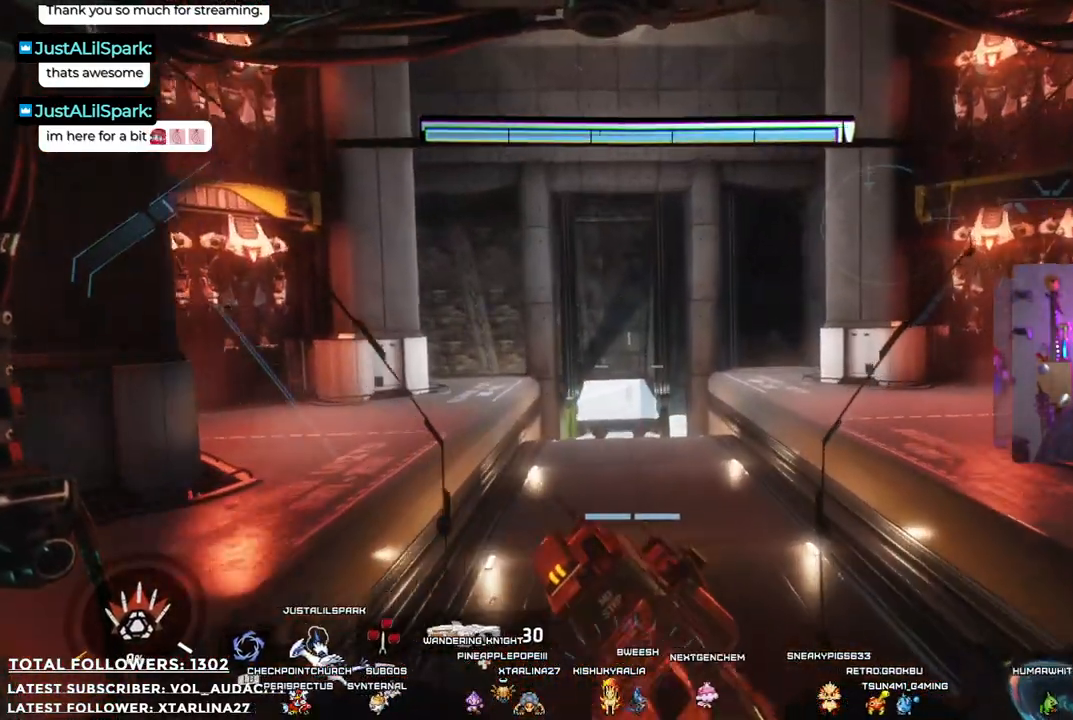
{"buttons": [], "left_stick": "up", "right_stick": "center", "events": [[67, "right_stick", "down"], [284, "right_stick", "center"]]}
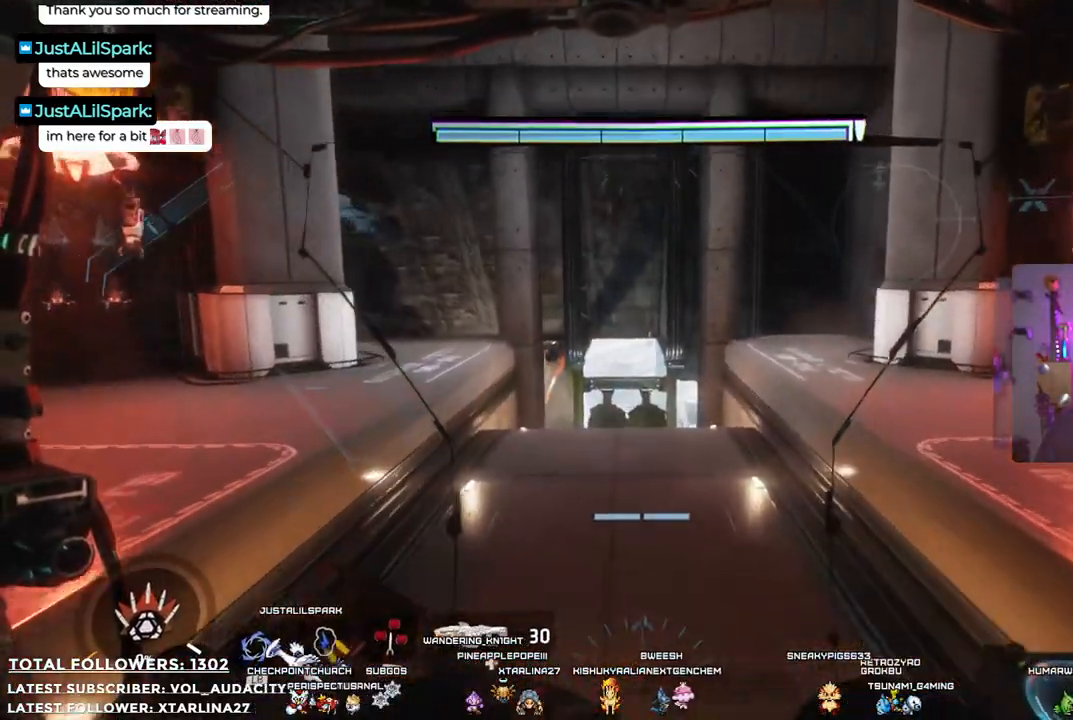
{"buttons": [], "left_stick": "up", "right_stick": "center", "events": [[184, "right_stick", "down"], [334, "right_stick", "center"]]}
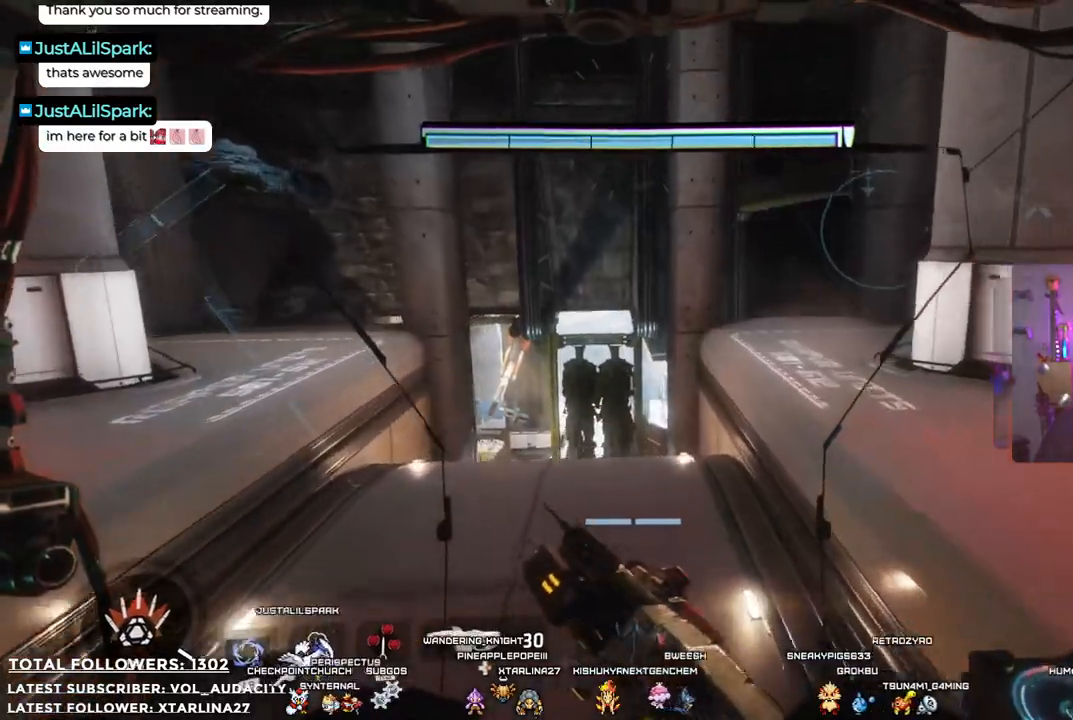
{"buttons": [], "left_stick": "up", "right_stick": "center", "events": [[167, "right_stick", "down"], [334, "right_stick", "center"]]}
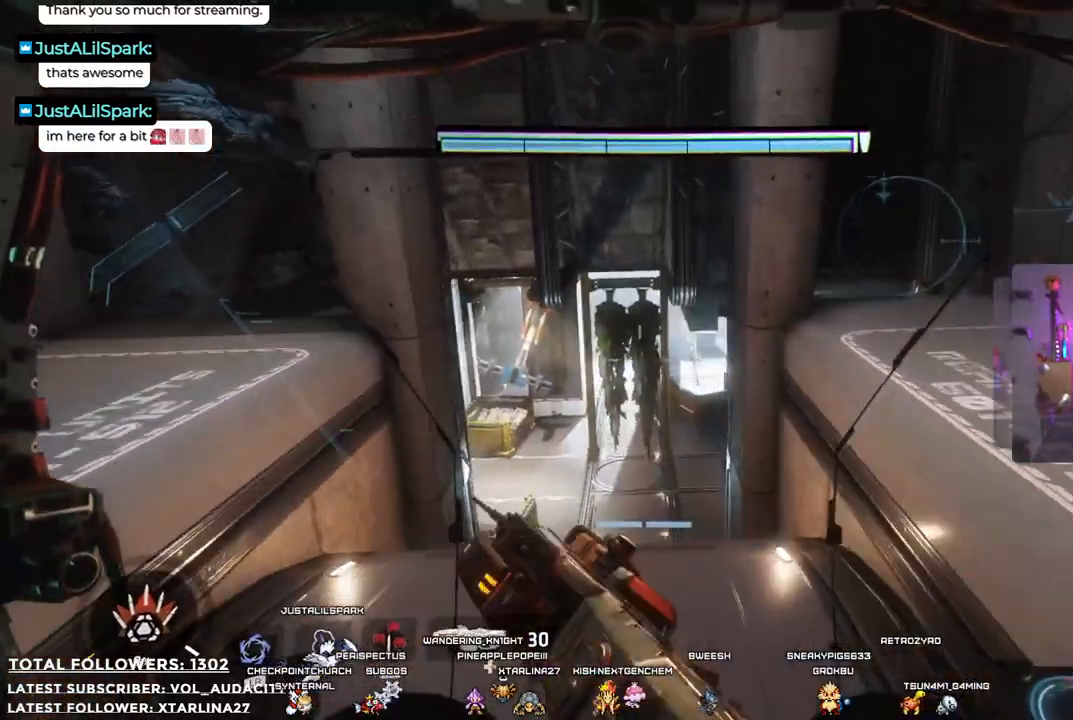
{"buttons": [], "left_stick": "up", "right_stick": "down", "events": [[318, "right_stick", "down"]]}
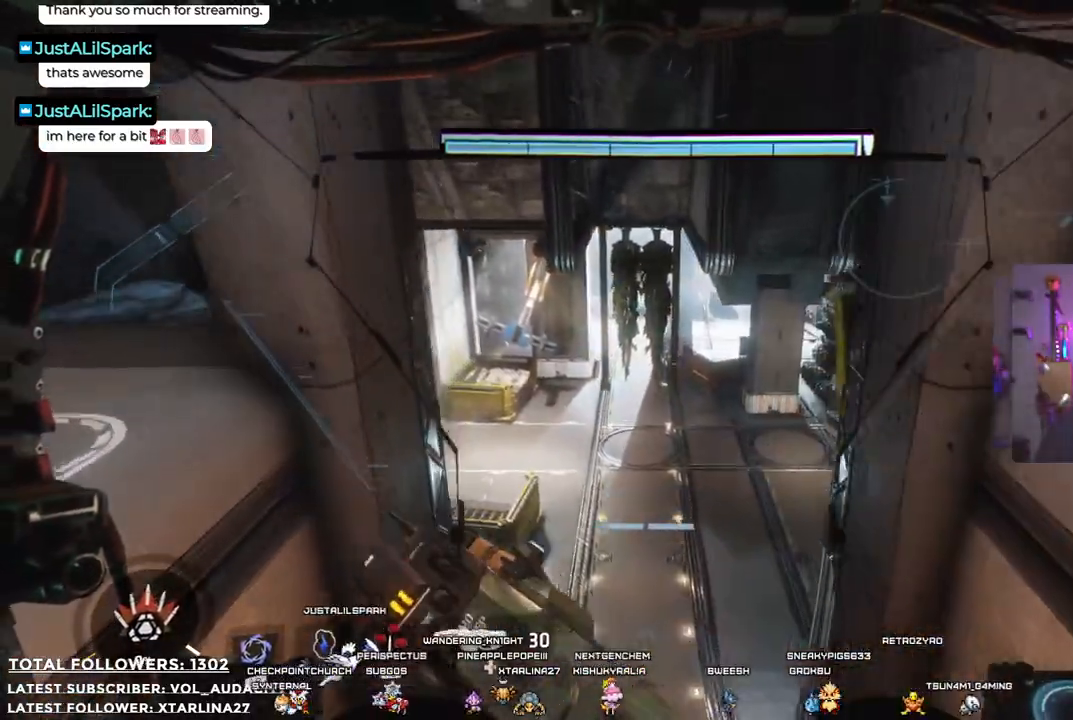
{"buttons": [], "left_stick": "up", "right_stick": "center", "events": [[50, "right_stick", "center"]]}
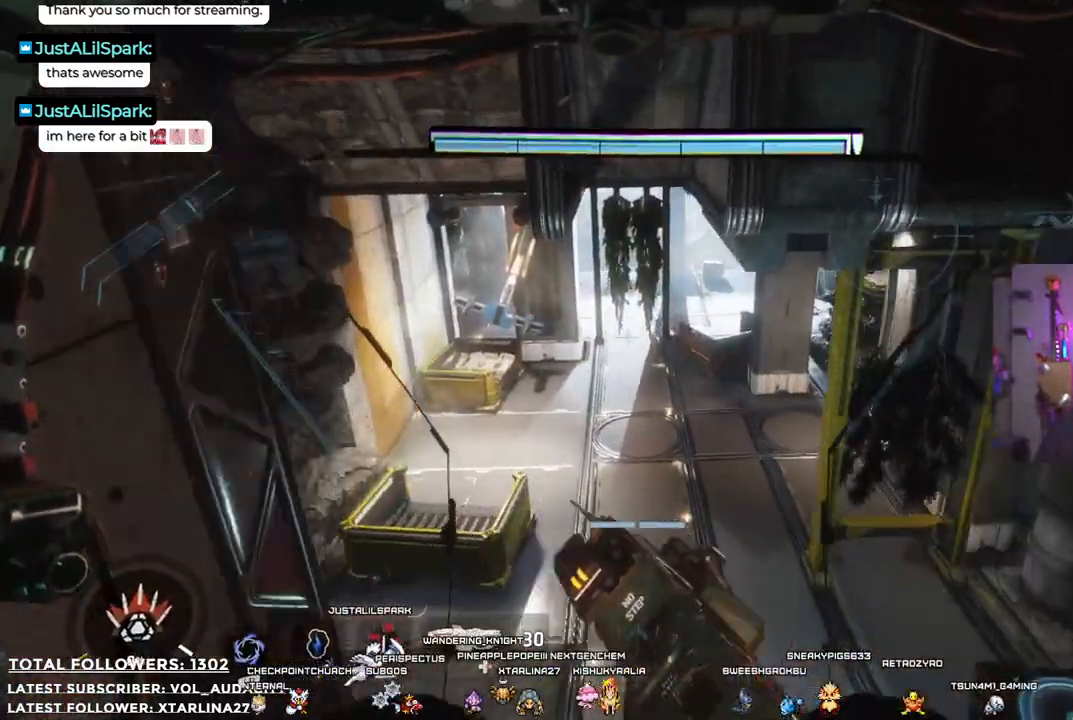
{"buttons": [], "left_stick": "up", "right_stick": "center", "events": []}
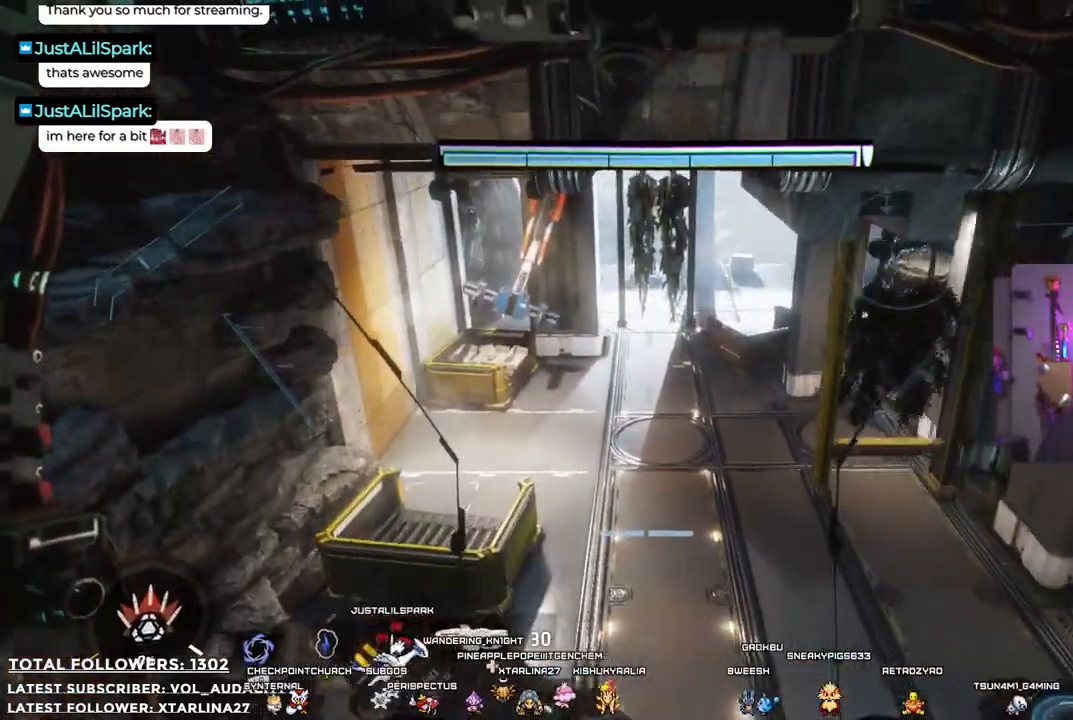
{"buttons": [], "left_stick": "up", "right_stick": "center", "events": [[317, "right_stick", "up-right"], [451, "right_stick", "center"]]}
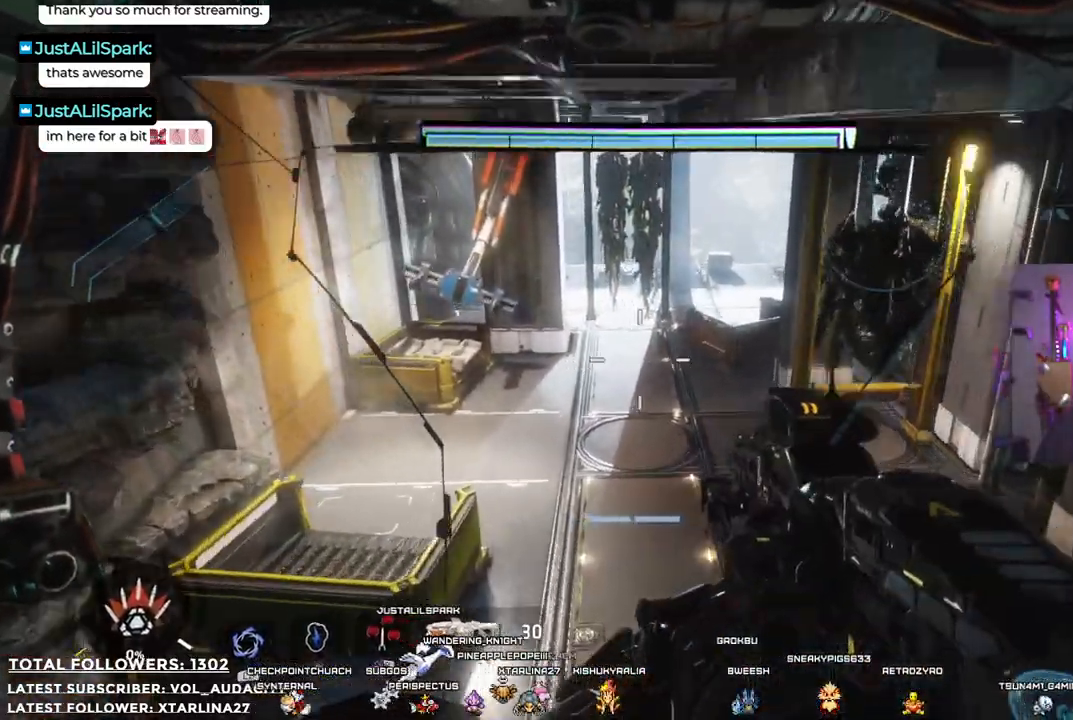
{"buttons": [], "left_stick": "up", "right_stick": "up", "events": [[184, "right_stick", "up"], [284, "R1", "down"], [334, "R1", "up"]]}
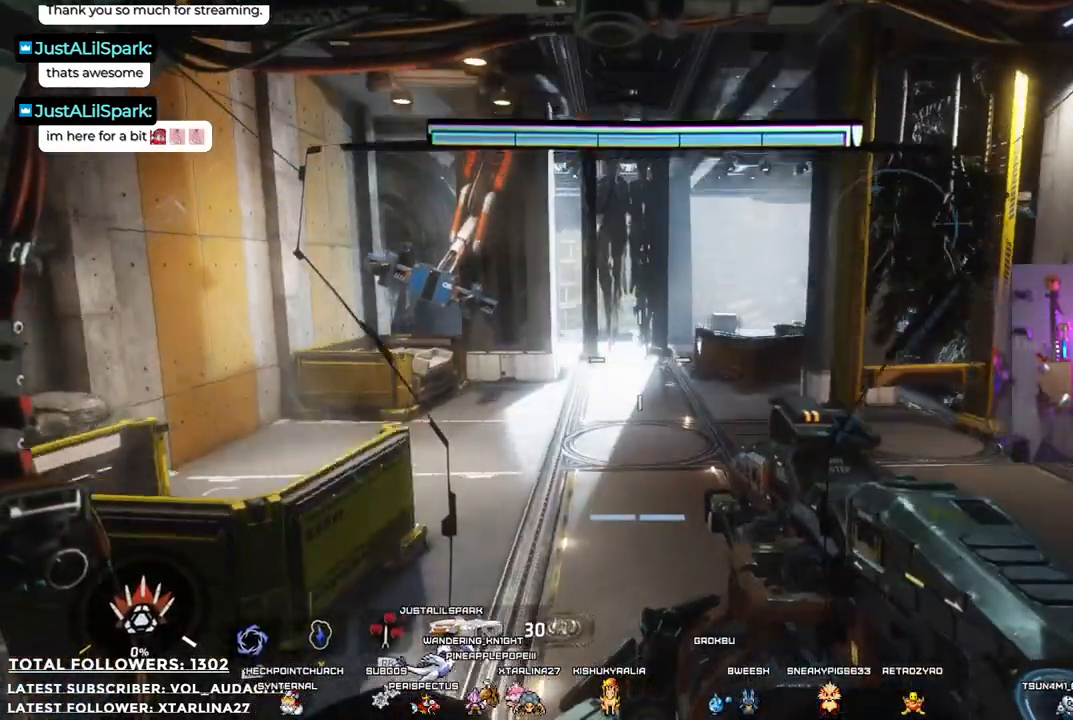
{"buttons": [], "left_stick": "up", "right_stick": "center", "events": [[367, "right_stick", "center"]]}
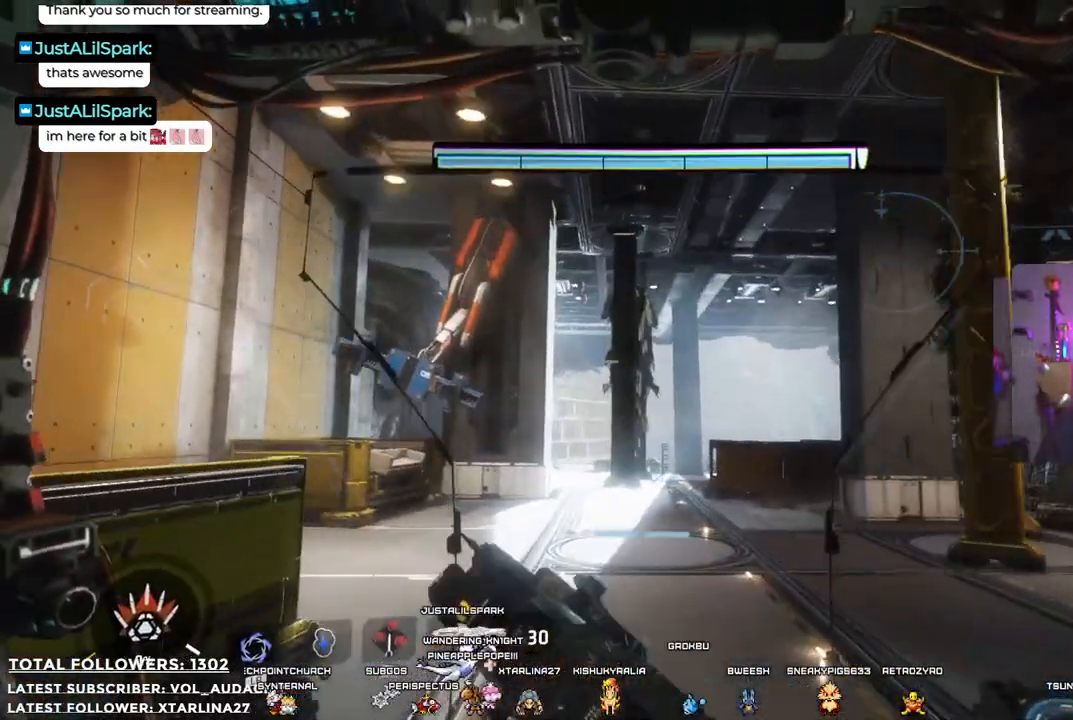
{"buttons": [], "left_stick": "up-left", "right_stick": "right", "events": [[351, "right_stick", "right"], [401, "left_stick", "up-left"]]}
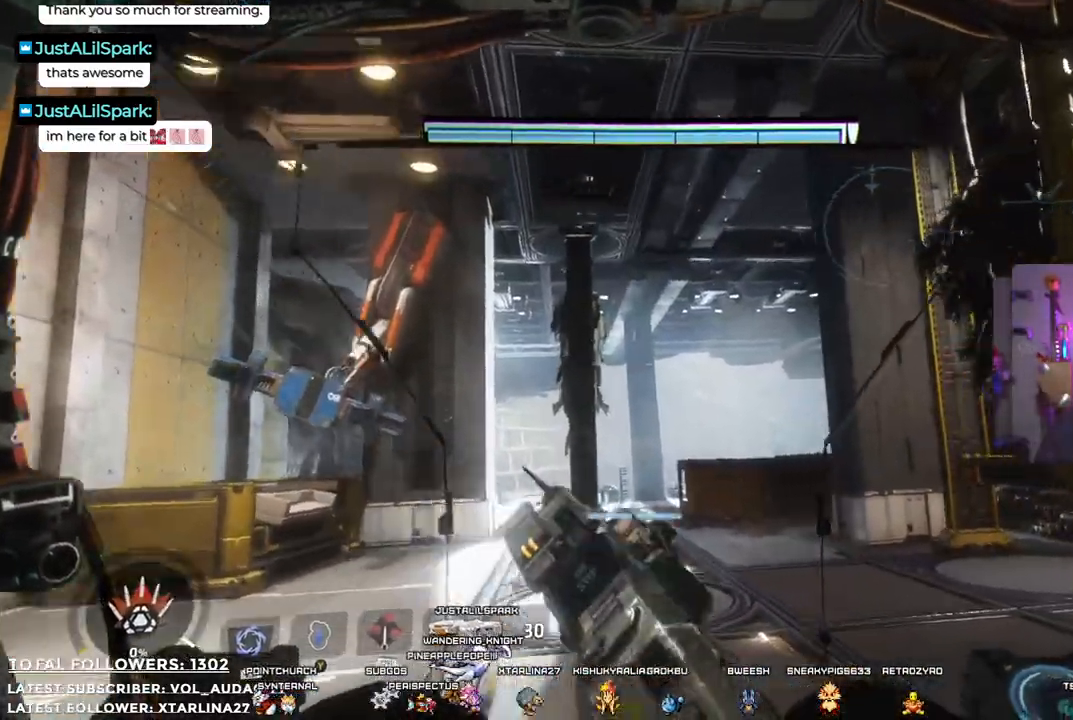
{"buttons": [], "left_stick": "center", "right_stick": "center", "events": [[367, "left_stick", "center"], [367, "right_stick", "center"]]}
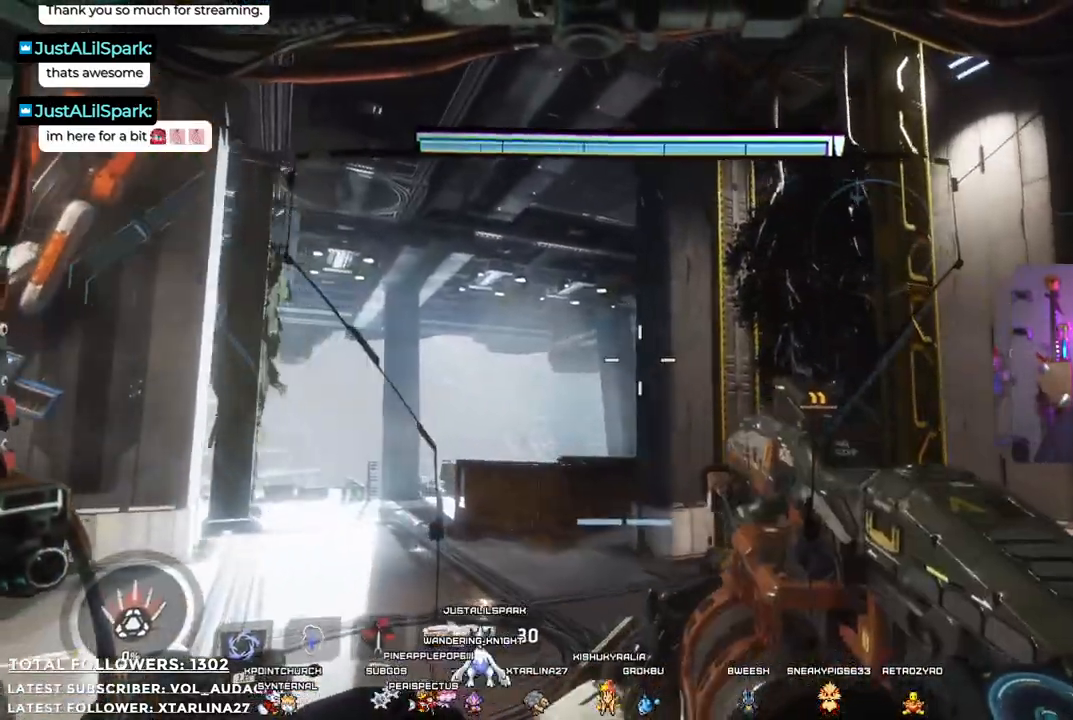
{"buttons": [], "left_stick": "center", "right_stick": "center", "events": []}
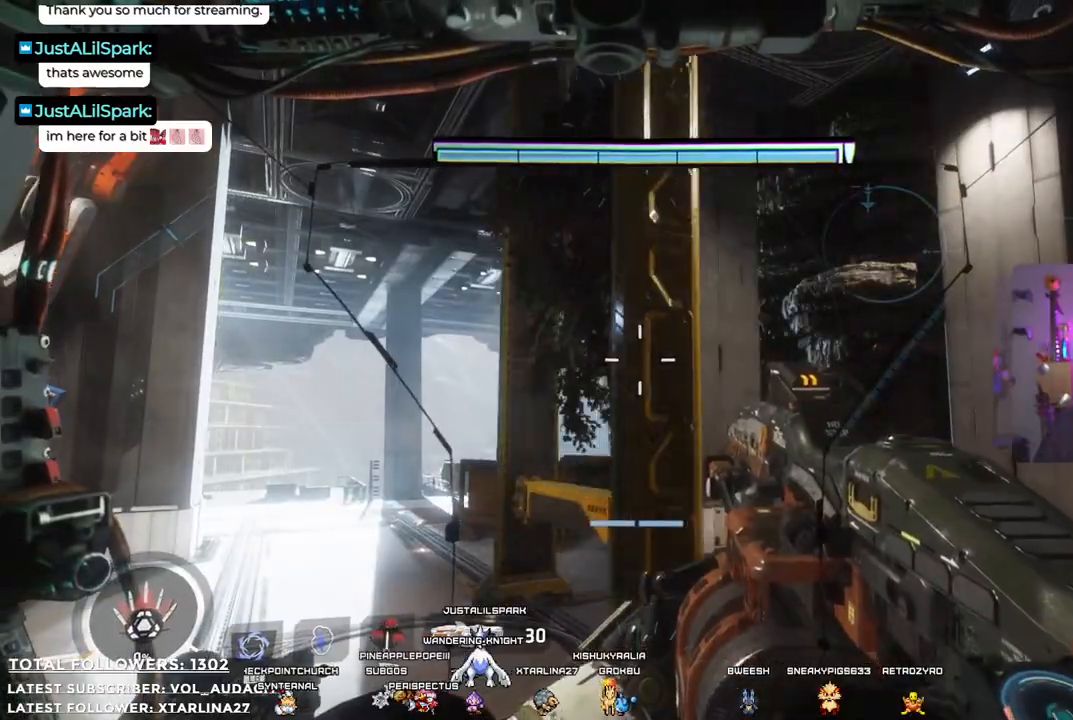
{"buttons": [], "left_stick": "right", "right_stick": "left", "events": [[167, "right_stick", "left"], [217, "left_stick", "right"]]}
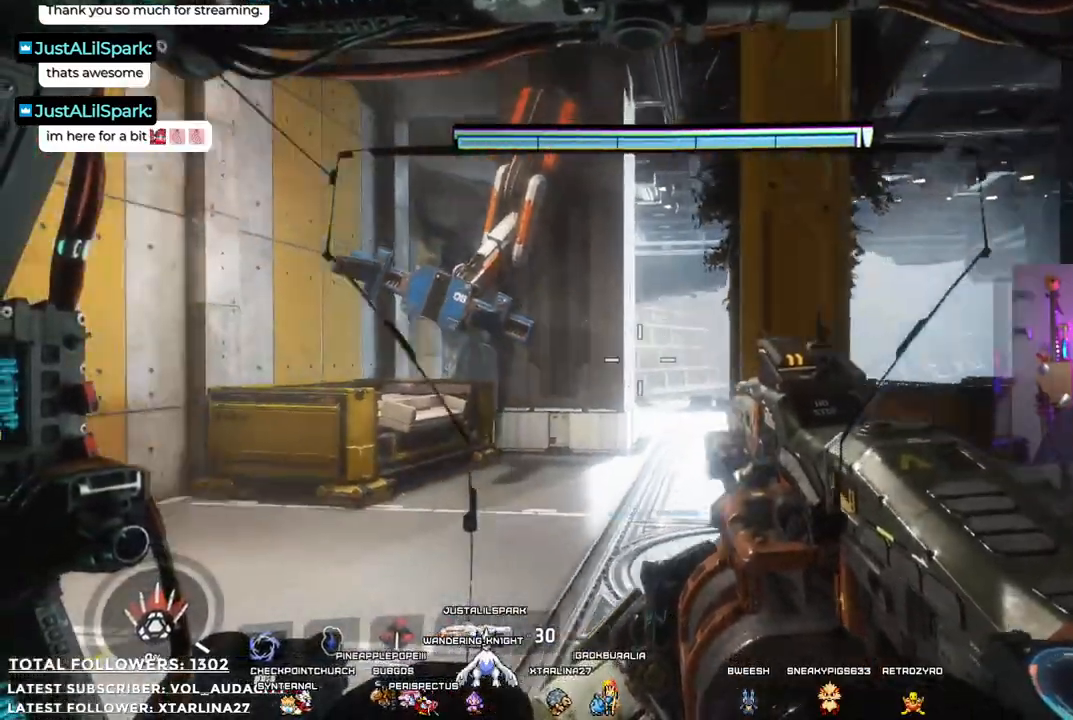
{"buttons": [], "left_stick": "right", "right_stick": "center", "events": [[167, "right_stick", "center"]]}
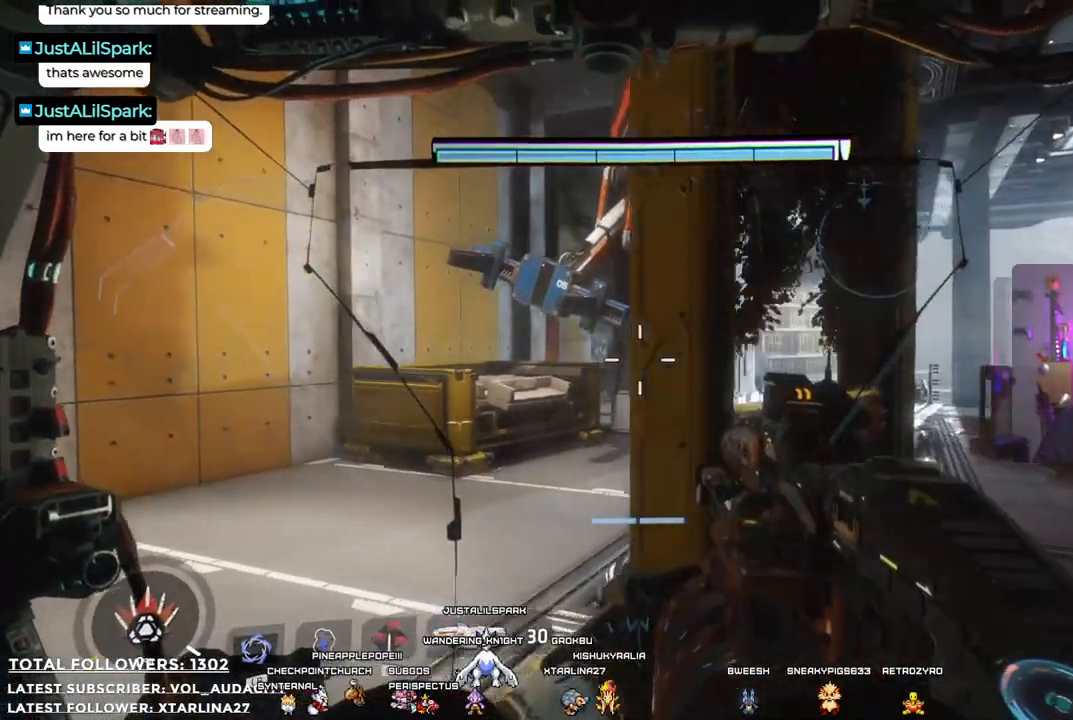
{"buttons": [], "left_stick": "right", "right_stick": "center", "events": []}
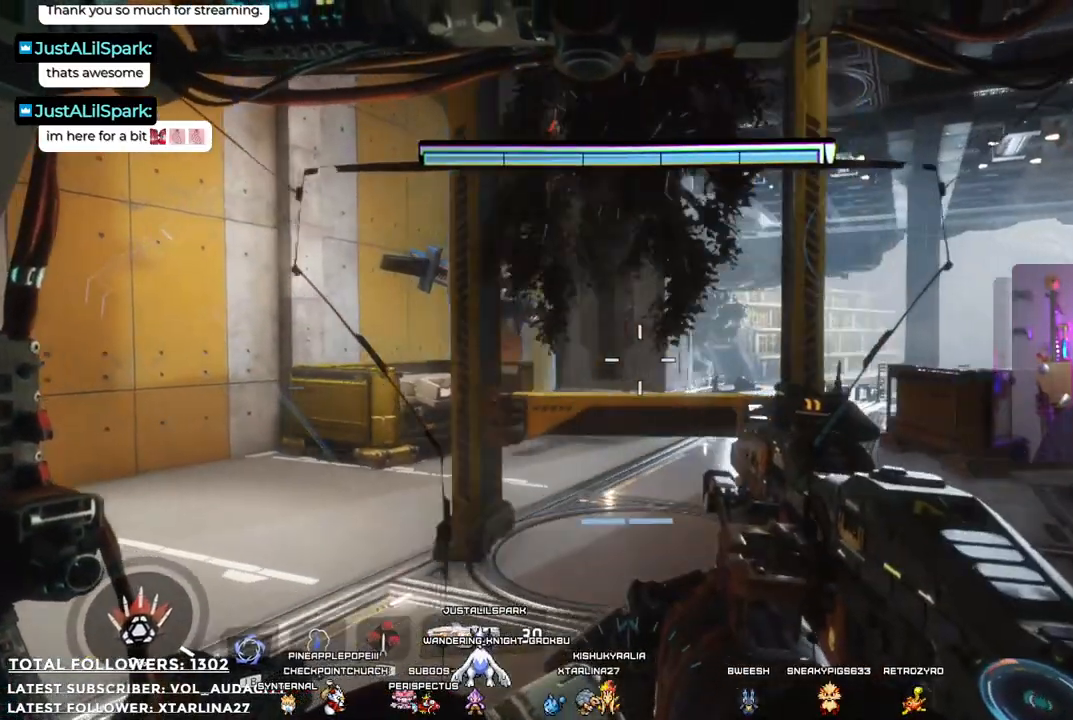
{"buttons": [], "left_stick": "right", "right_stick": "up", "events": [[51, "right_stick", "up"], [201, "R1", "down"], [268, "R1", "up"]]}